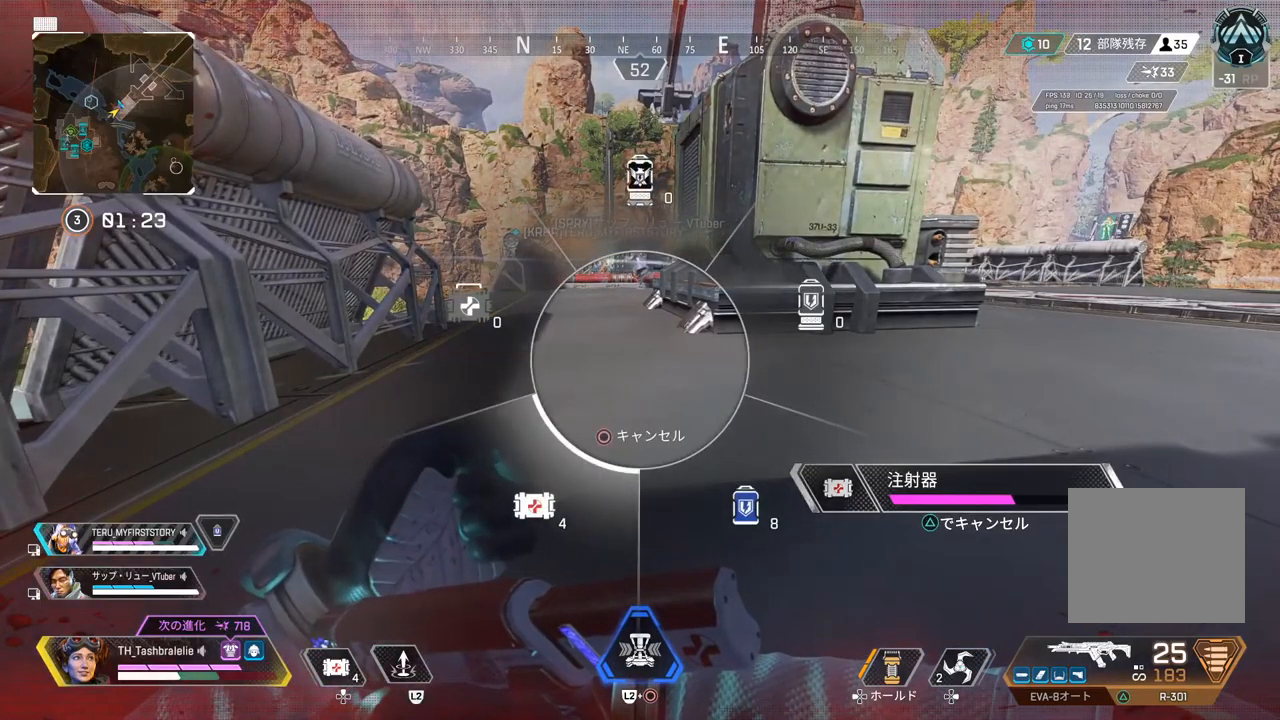
Gameplay with a controller (PlayStation layout); each line is a JSON object with the inputs held at the frame after it. "events" lists button and stick changes between this image and that frame as [ms after this image, input, new state], when the widget could be followed in between.
{"buttons": ["R2"], "left_stick": "center", "right_stick": "center", "events": [[217, "DPAD_UP", "up"]]}
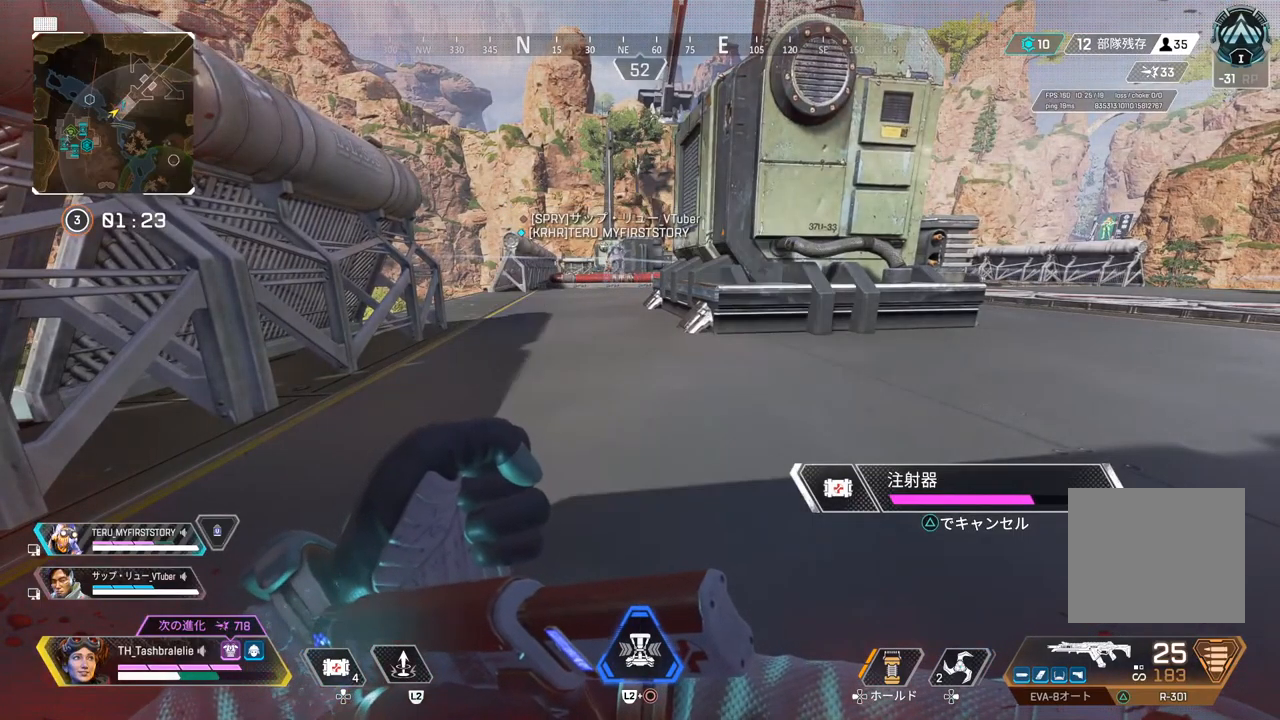
{"buttons": ["R2"], "left_stick": "down-left", "right_stick": "center", "events": [[367, "left_stick", "down-left"]]}
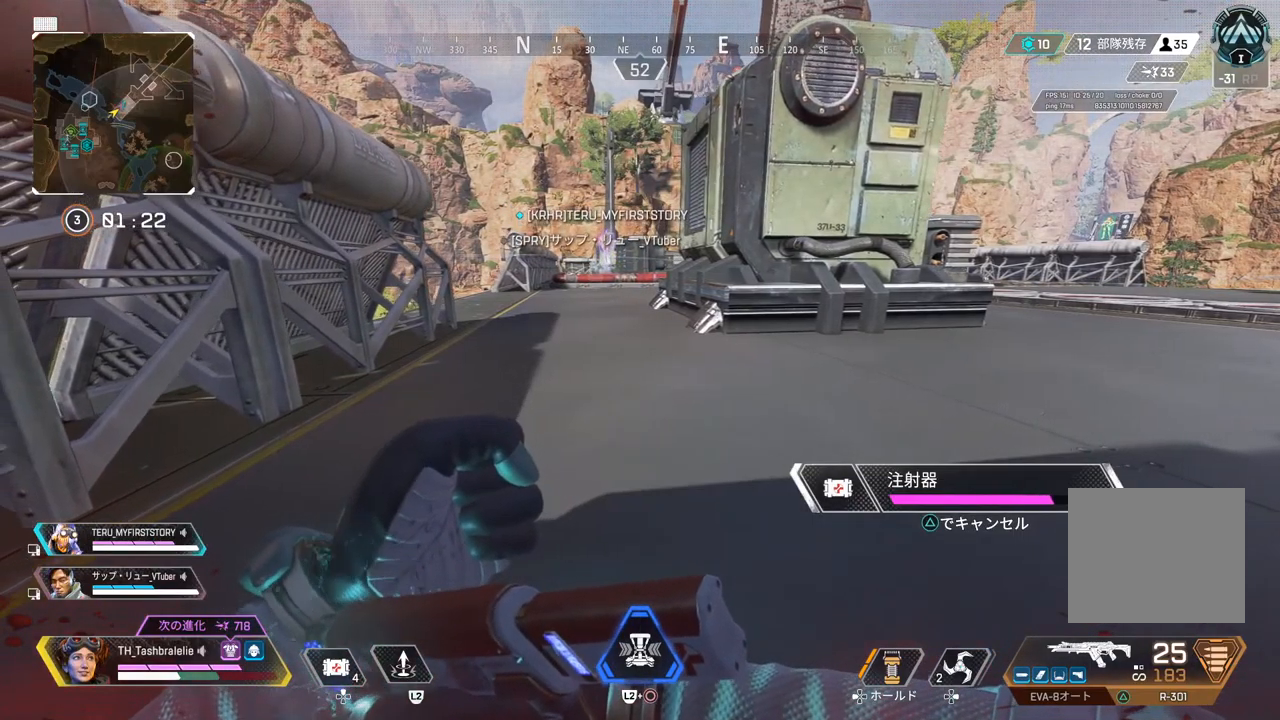
{"buttons": ["R2"], "left_stick": "center", "right_stick": "center", "events": [[100, "left_stick", "down-right"], [250, "left_stick", "center"]]}
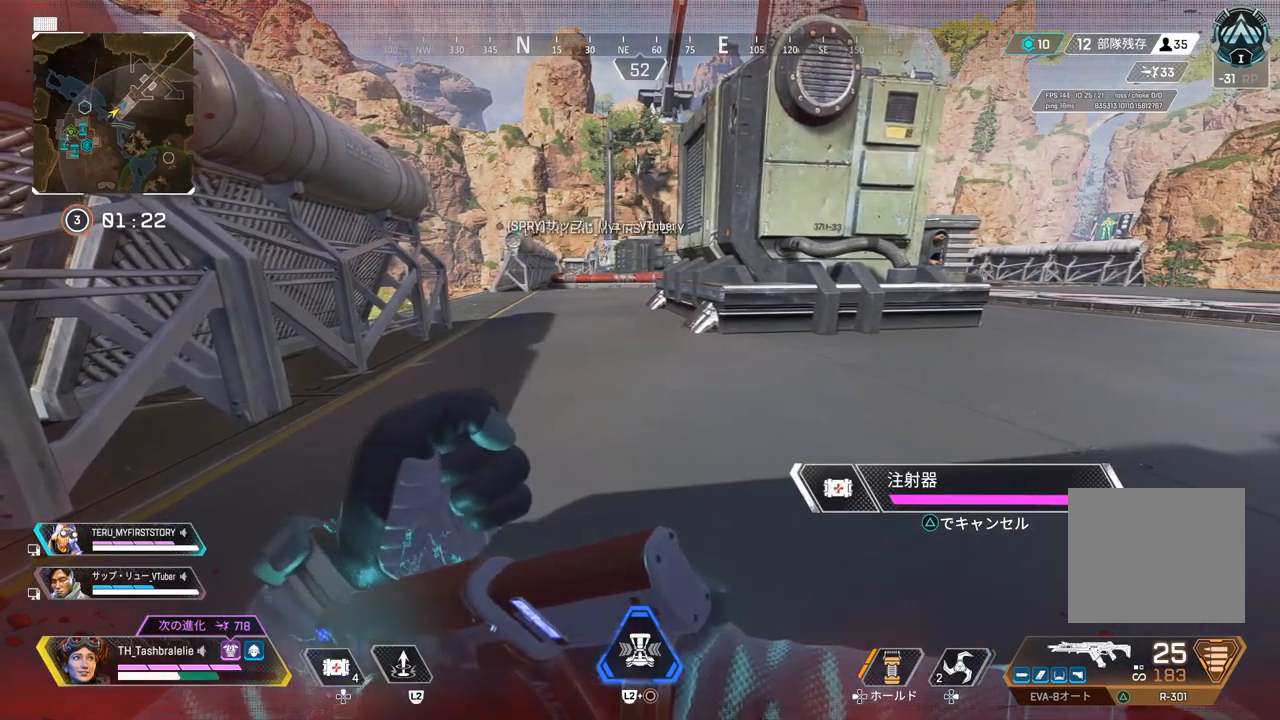
{"buttons": ["R2"], "left_stick": "center", "right_stick": "center", "events": [[17, "left_stick", "right"], [233, "left_stick", "left"], [333, "left_stick", "right"], [500, "left_stick", "center"]]}
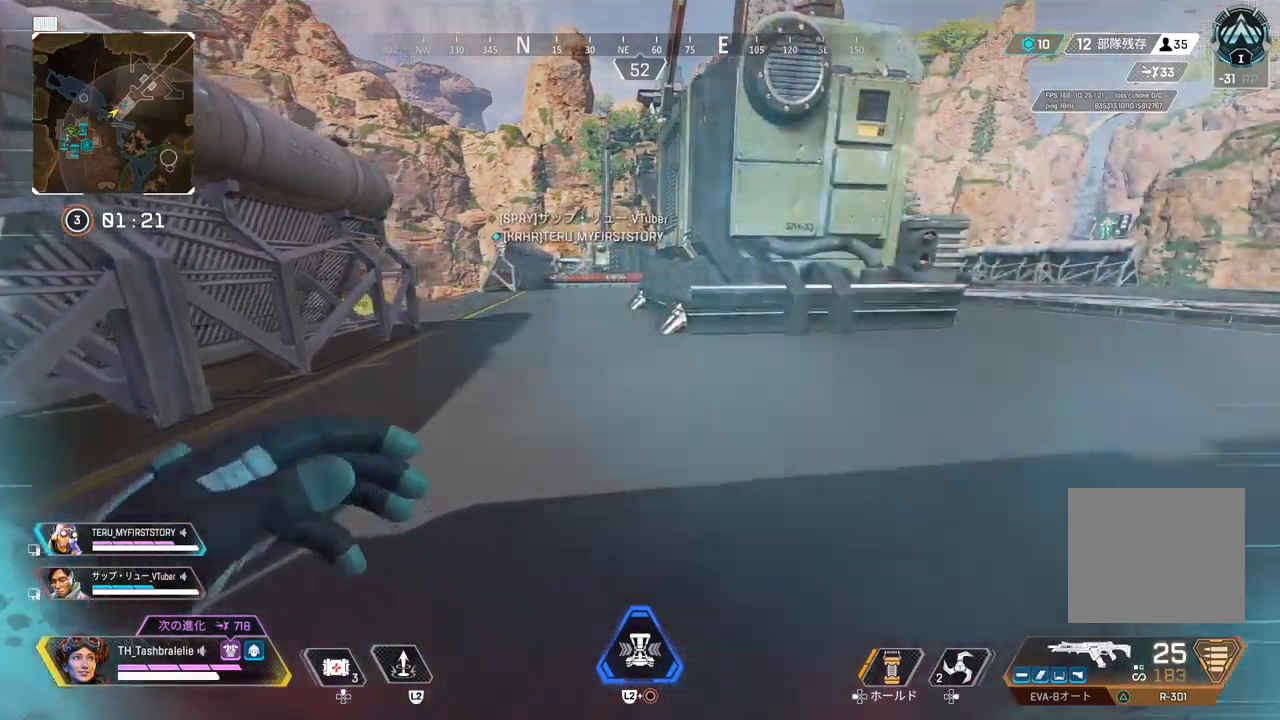
{"buttons": ["R2", "DPAD_UP"], "left_stick": "up-left", "right_stick": "center", "events": [[33, "DPAD_UP", "down"], [50, "left_stick", "left"], [133, "DPAD_UP", "up"], [150, "left_stick", "center"], [183, "DPAD_UP", "down"], [233, "left_stick", "down-right"], [267, "DPAD_UP", "up"], [350, "DPAD_UP", "down"], [450, "left_stick", "up-left"]]}
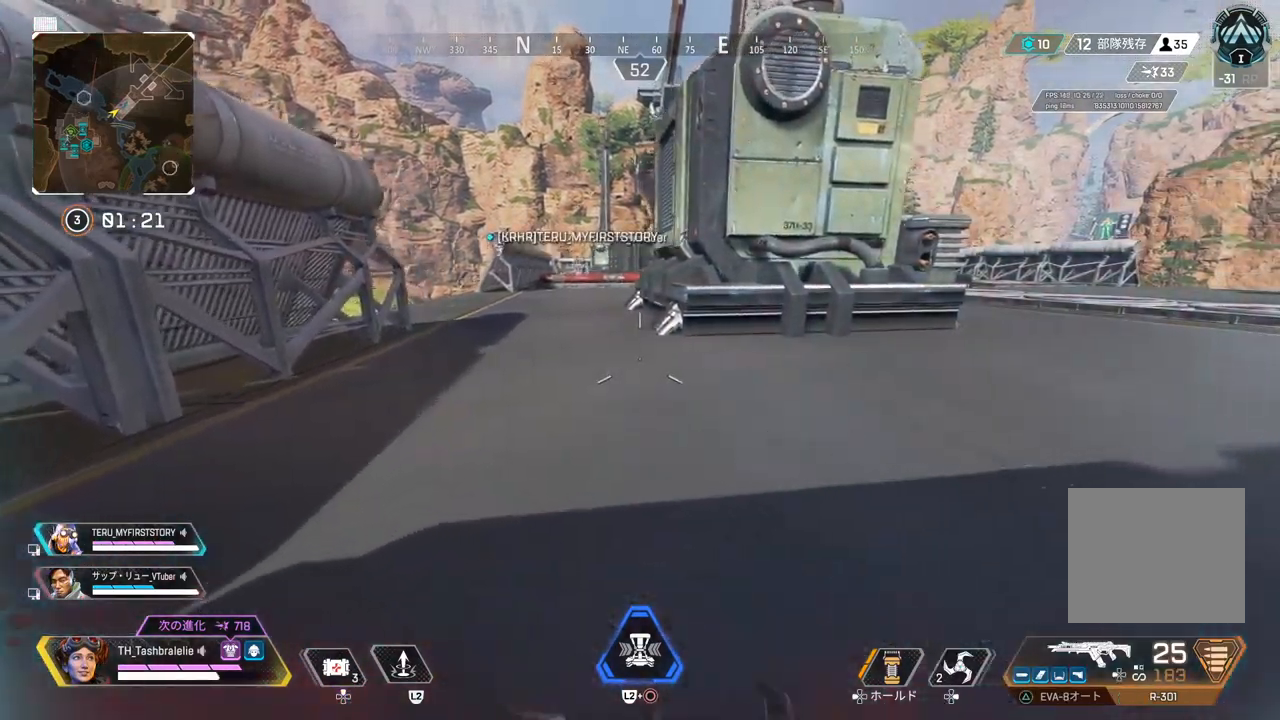
{"buttons": ["R2", "DPAD_UP"], "left_stick": "down", "right_stick": "center", "events": [[50, "left_stick", "down-left"], [200, "left_stick", "down-right"], [300, "left_stick", "up-right"], [350, "left_stick", "up-left"], [417, "left_stick", "down-left"], [483, "left_stick", "down"]]}
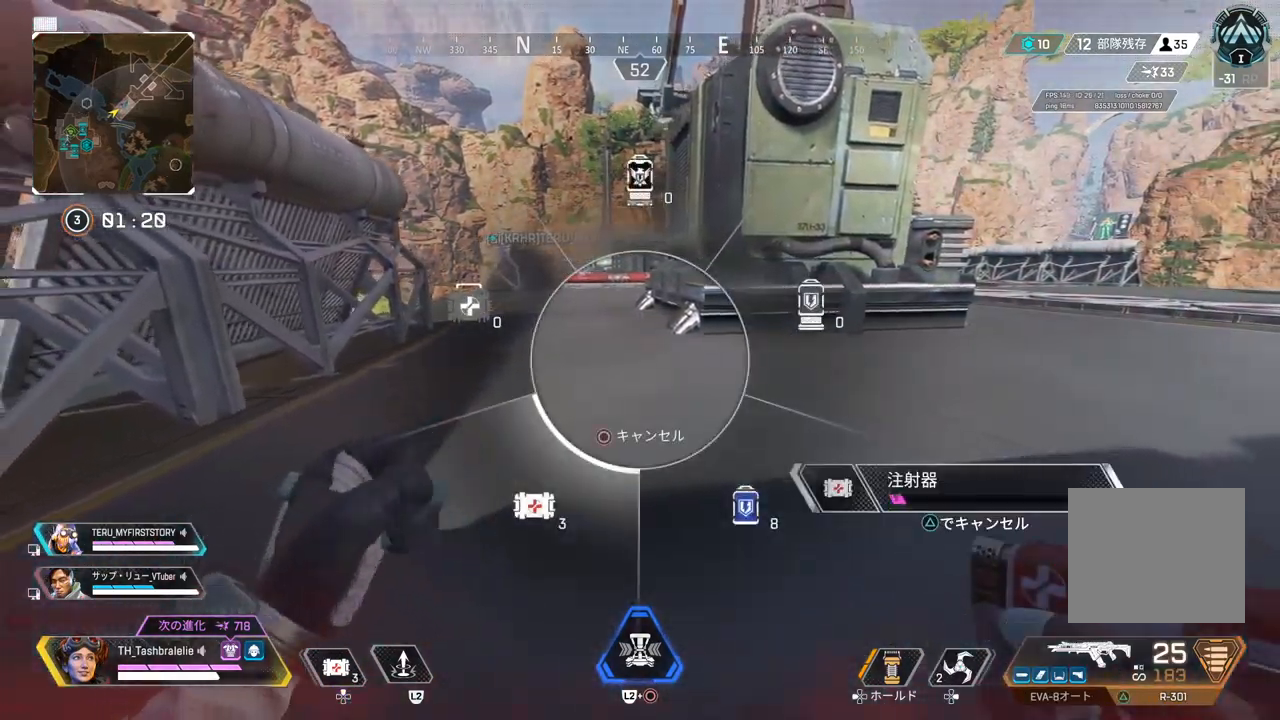
{"buttons": ["R2"], "left_stick": "up-right", "right_stick": "center", "events": [[17, "left_stick", "down-right"], [300, "left_stick", "left"], [433, "DPAD_UP", "up"], [450, "left_stick", "center"], [500, "left_stick", "up-right"]]}
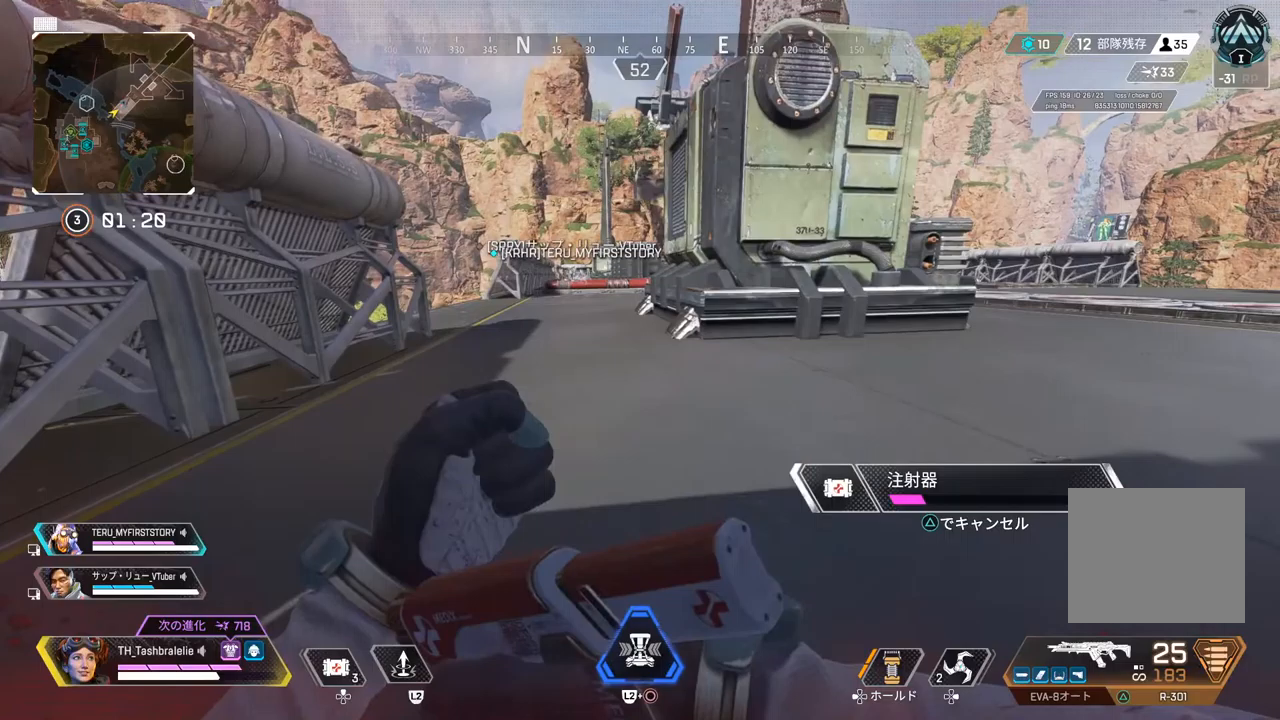
{"buttons": ["R2"], "left_stick": "left", "right_stick": "center", "events": [[50, "left_stick", "right"], [200, "left_stick", "center"], [250, "left_stick", "left"]]}
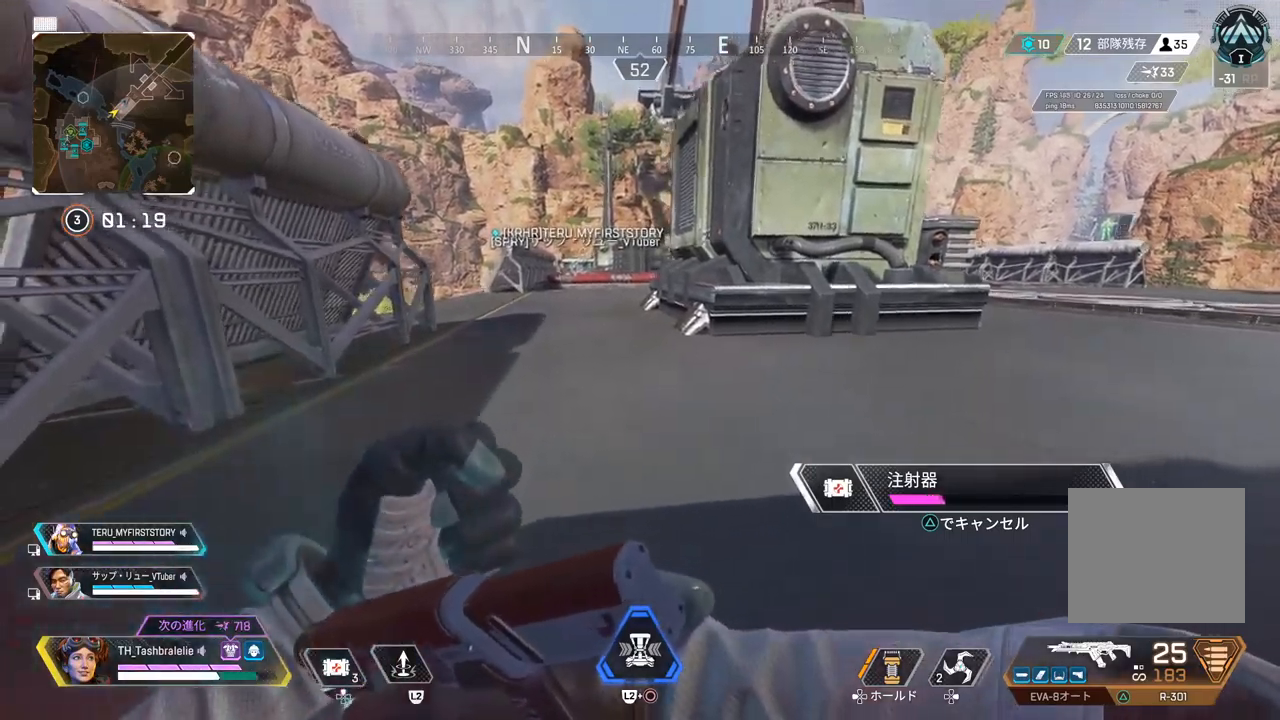
{"buttons": ["R2"], "left_stick": "up-right", "right_stick": "right", "events": [[67, "right_stick", "left"], [100, "left_stick", "up"], [267, "right_stick", "center"], [367, "left_stick", "up-right"], [433, "right_stick", "right"]]}
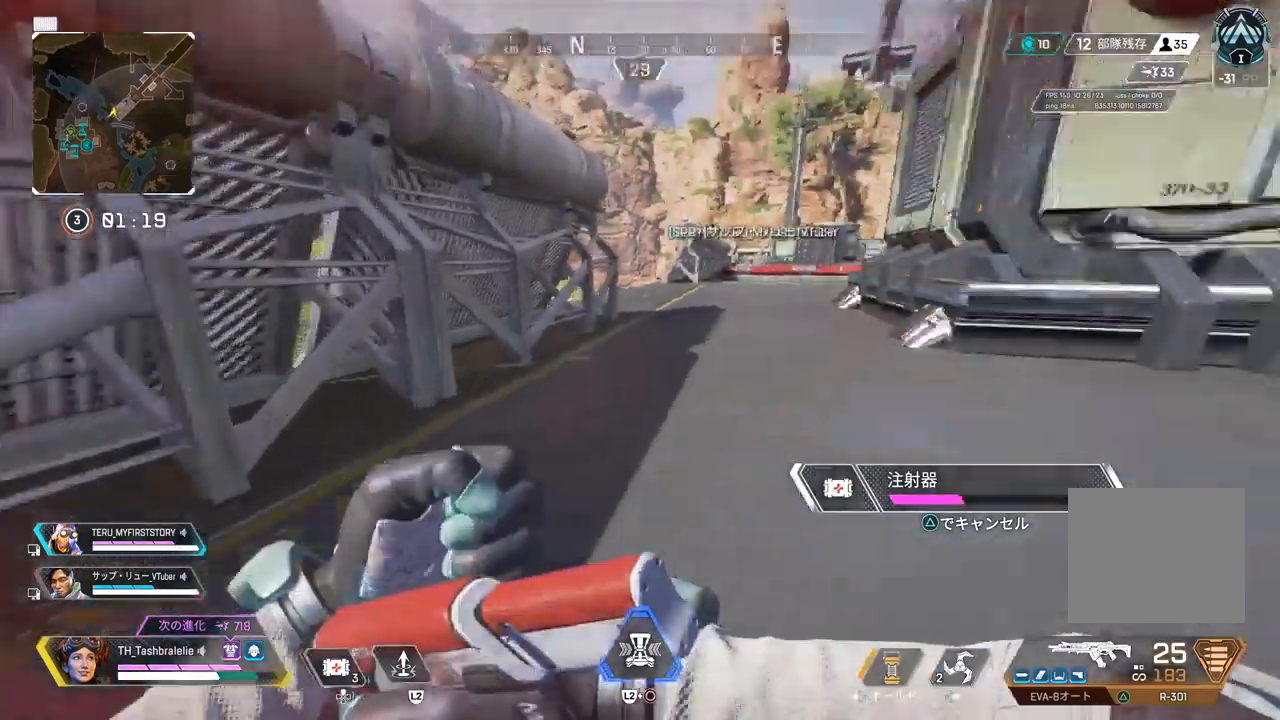
{"buttons": ["R2"], "left_stick": "up-right", "right_stick": "right", "events": []}
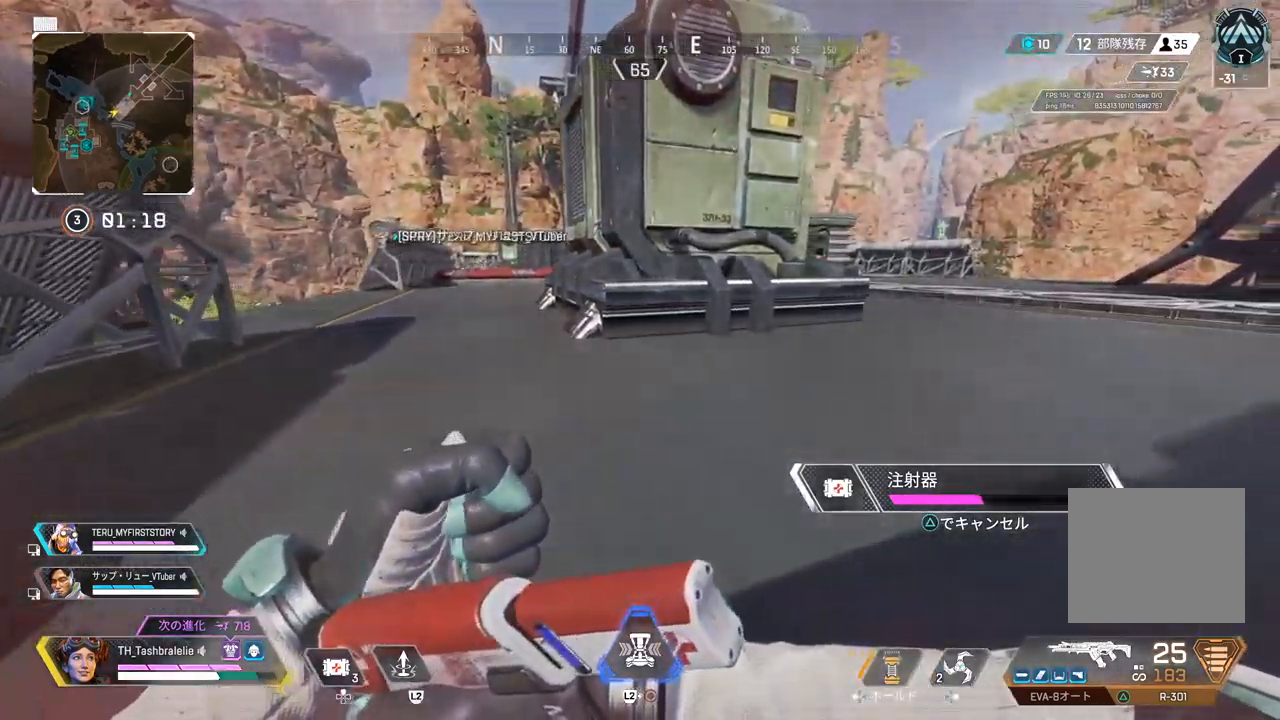
{"buttons": ["R2"], "left_stick": "up-left", "right_stick": "left", "events": [[300, "right_stick", "center"], [317, "left_stick", "right"], [350, "right_stick", "left"], [450, "left_stick", "up-left"]]}
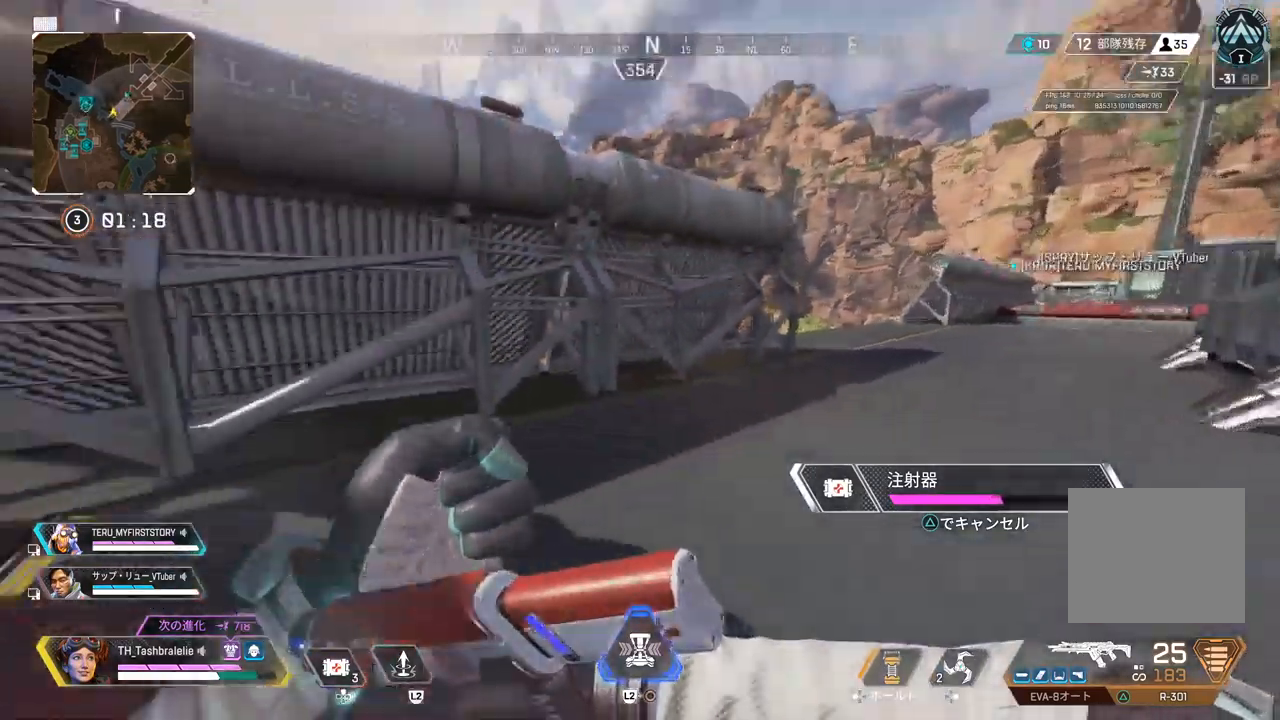
{"buttons": ["R2", "DPAD_UP"], "left_stick": "down-left", "right_stick": "center", "events": [[50, "right_stick", "center"], [133, "DPAD_UP", "down"], [483, "left_stick", "down-left"]]}
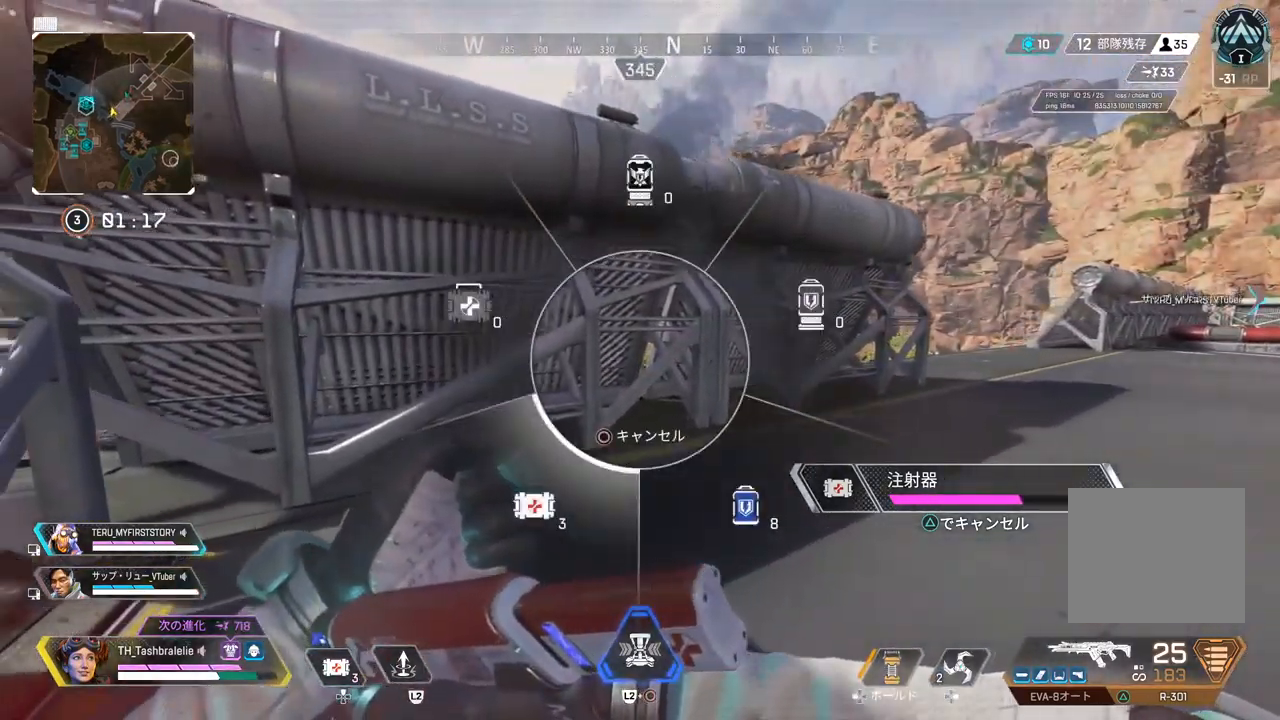
{"buttons": ["R2", "DPAD_UP"], "left_stick": "down-right", "right_stick": "center", "events": [[50, "left_stick", "down"], [483, "left_stick", "down-right"]]}
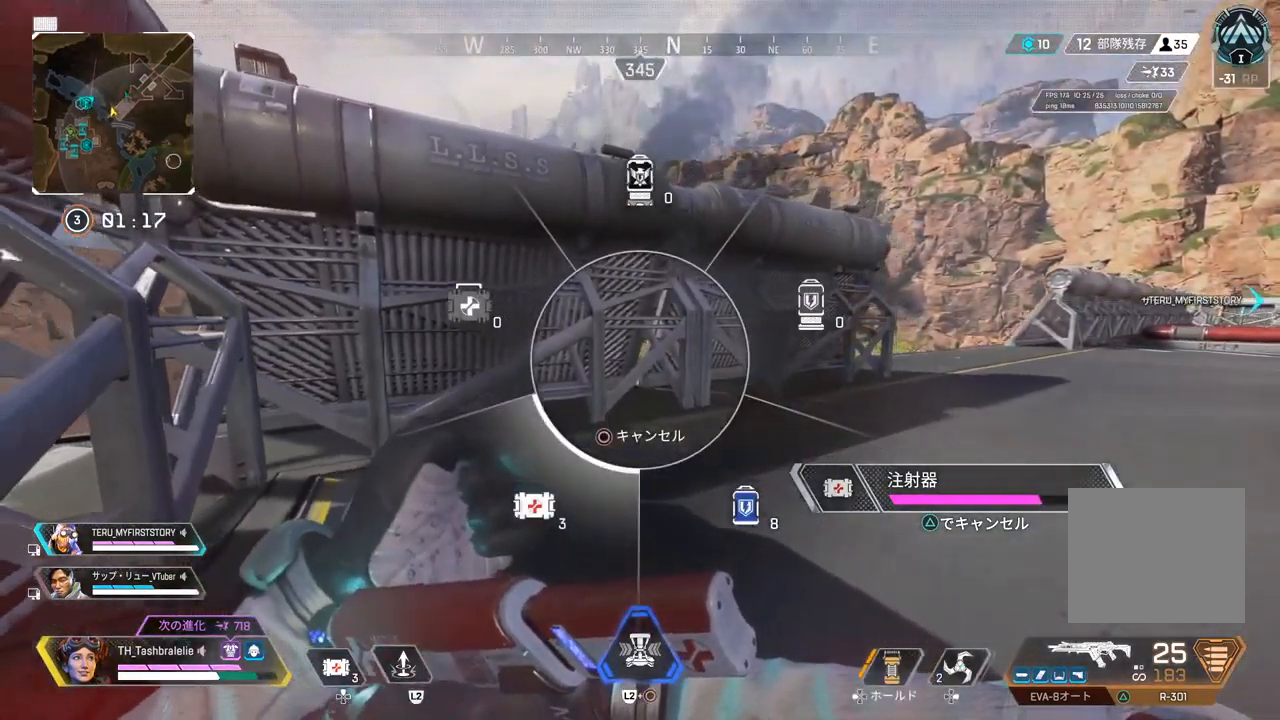
{"buttons": ["R2"], "left_stick": "up", "right_stick": "center", "events": [[17, "DPAD_UP", "up"], [17, "right_stick", "down-right"], [150, "right_stick", "center"], [183, "left_stick", "up-right"], [300, "left_stick", "up"]]}
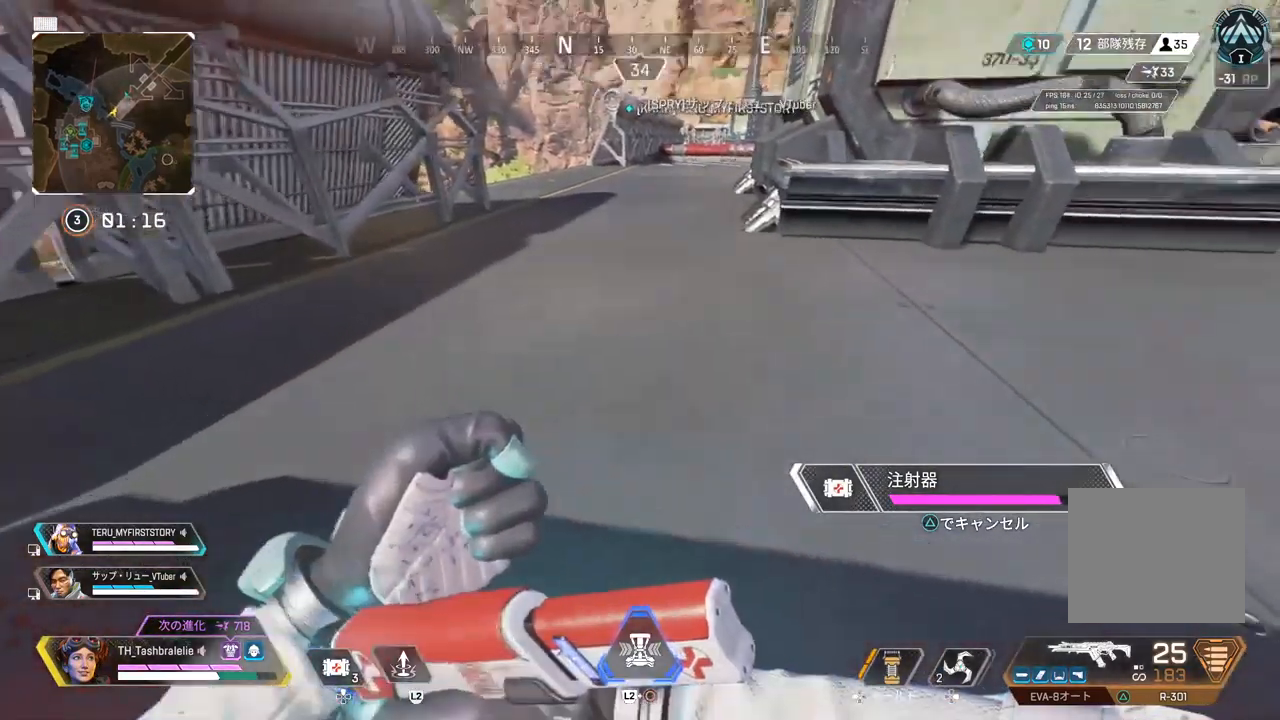
{"buttons": ["R2", "DPAD_UP"], "left_stick": "down-left", "right_stick": "center", "events": [[133, "left_stick", "left"], [183, "left_stick", "down-left"], [217, "DPAD_UP", "down"]]}
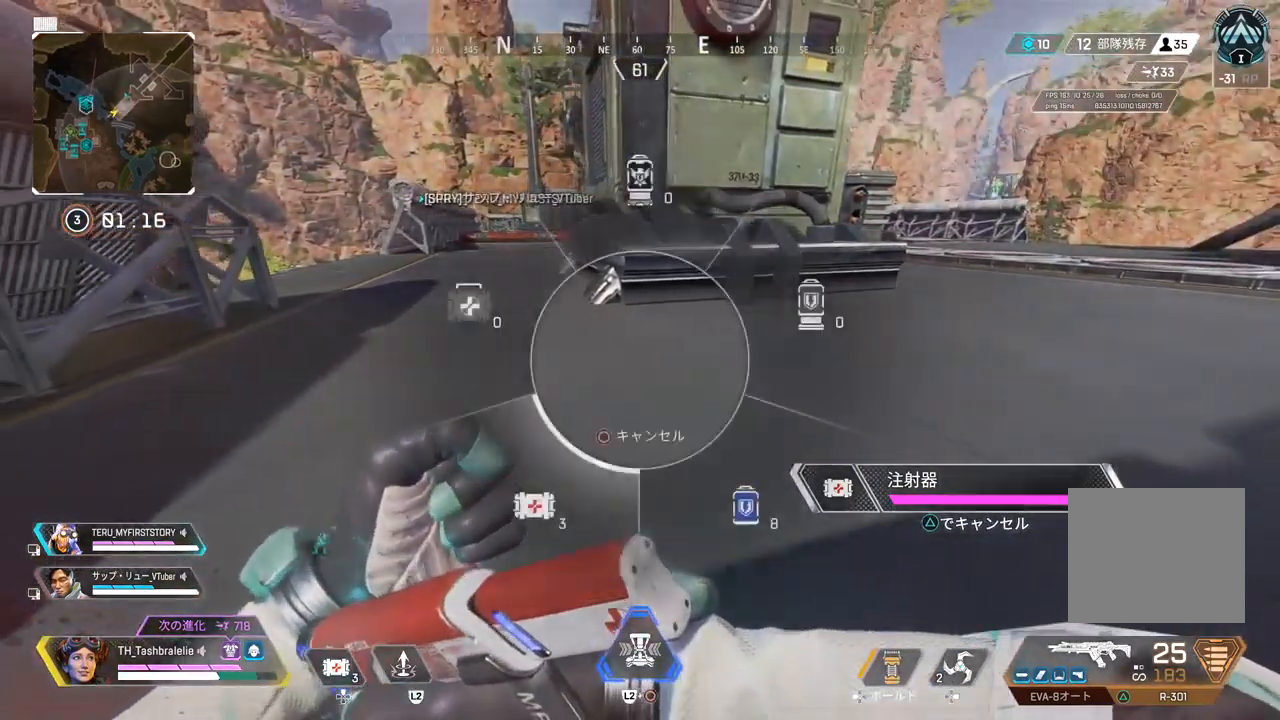
{"buttons": ["R2"], "left_stick": "up-right", "right_stick": "center", "events": [[33, "right_stick", "down-left"], [133, "DPAD_UP", "up"], [150, "left_stick", "right"], [183, "right_stick", "center"], [400, "left_stick", "up-right"]]}
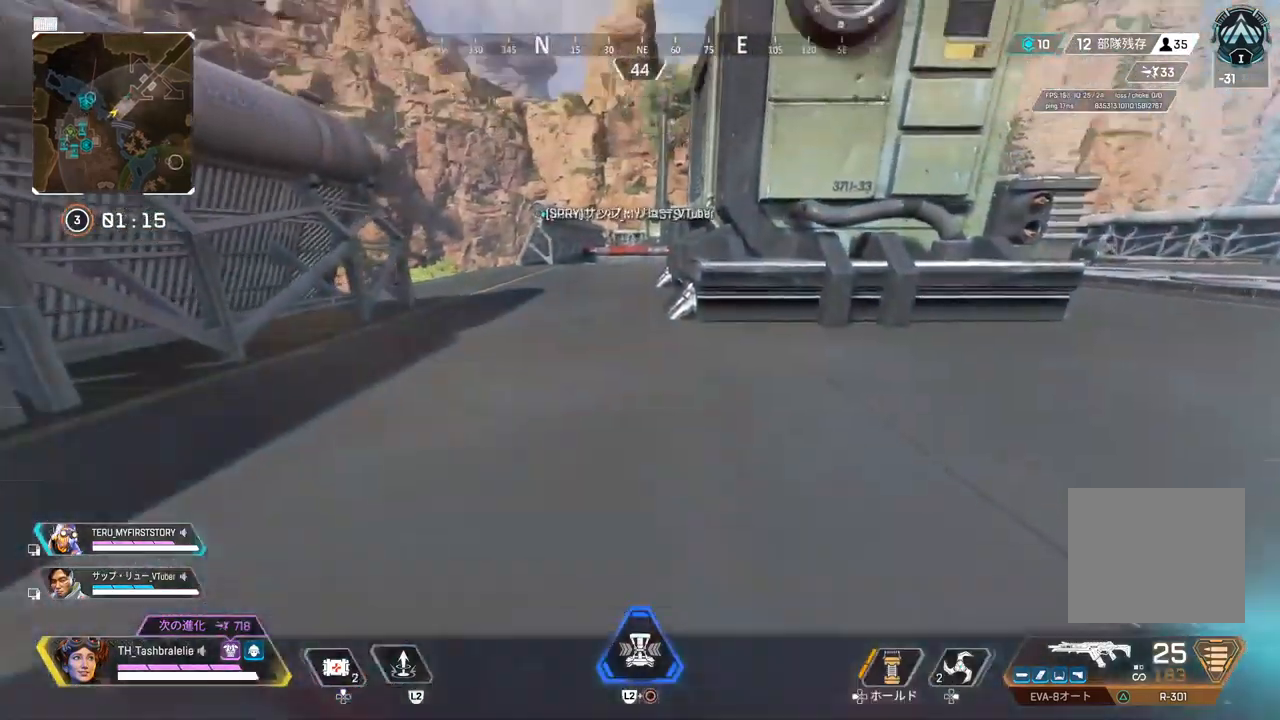
{"buttons": ["R2"], "left_stick": "right", "right_stick": "center", "events": [[67, "left_stick", "up"], [133, "right_stick", "left"], [300, "left_stick", "right"], [300, "right_stick", "center"]]}
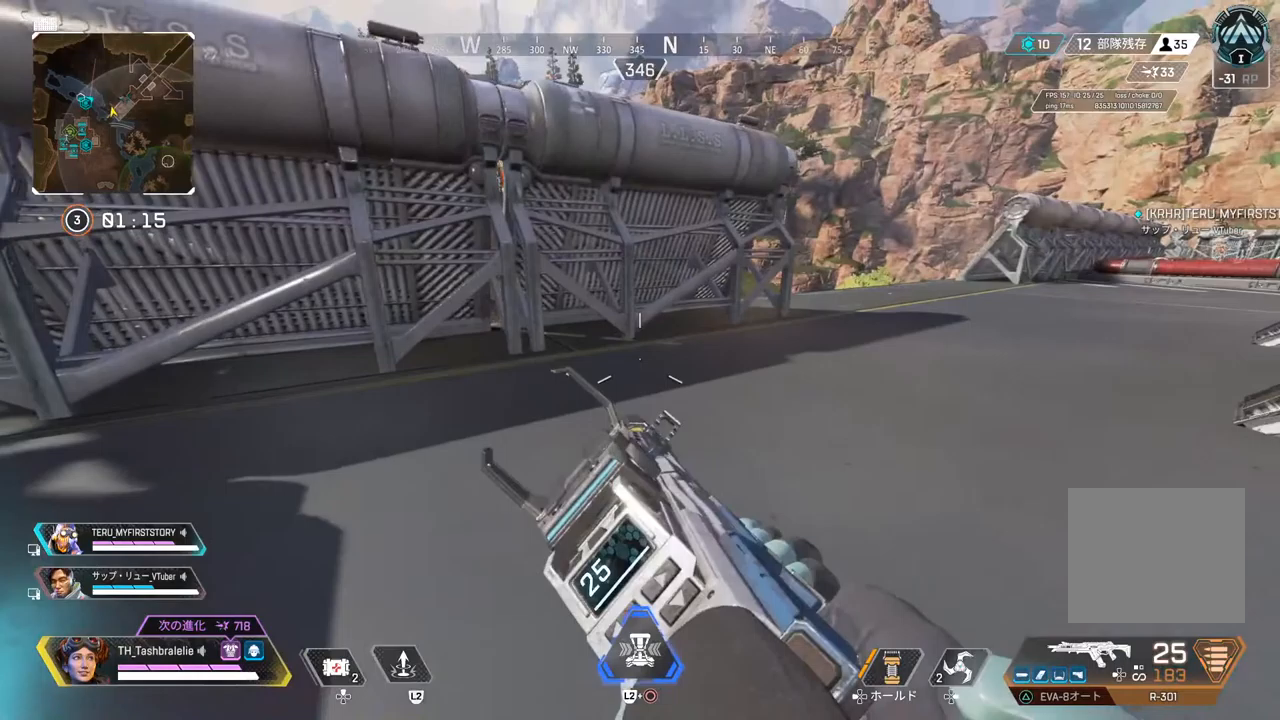
{"buttons": ["R2"], "left_stick": "up-left", "right_stick": "center", "events": [[117, "DPAD_UP", "down"], [183, "left_stick", "center"], [217, "DPAD_UP", "up"], [217, "right_stick", "left"], [267, "left_stick", "up-left"], [483, "right_stick", "center"]]}
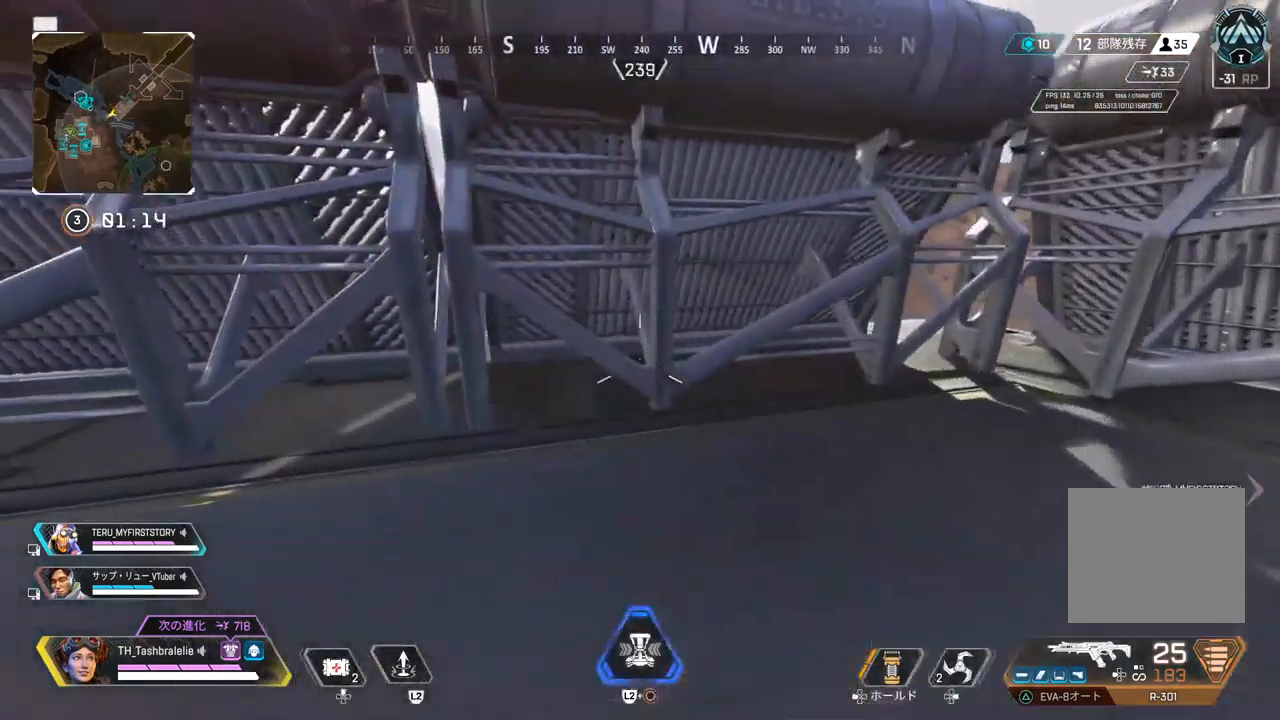
{"buttons": ["R2"], "left_stick": "up", "right_stick": "right", "events": [[150, "left_stick", "up"], [500, "right_stick", "right"]]}
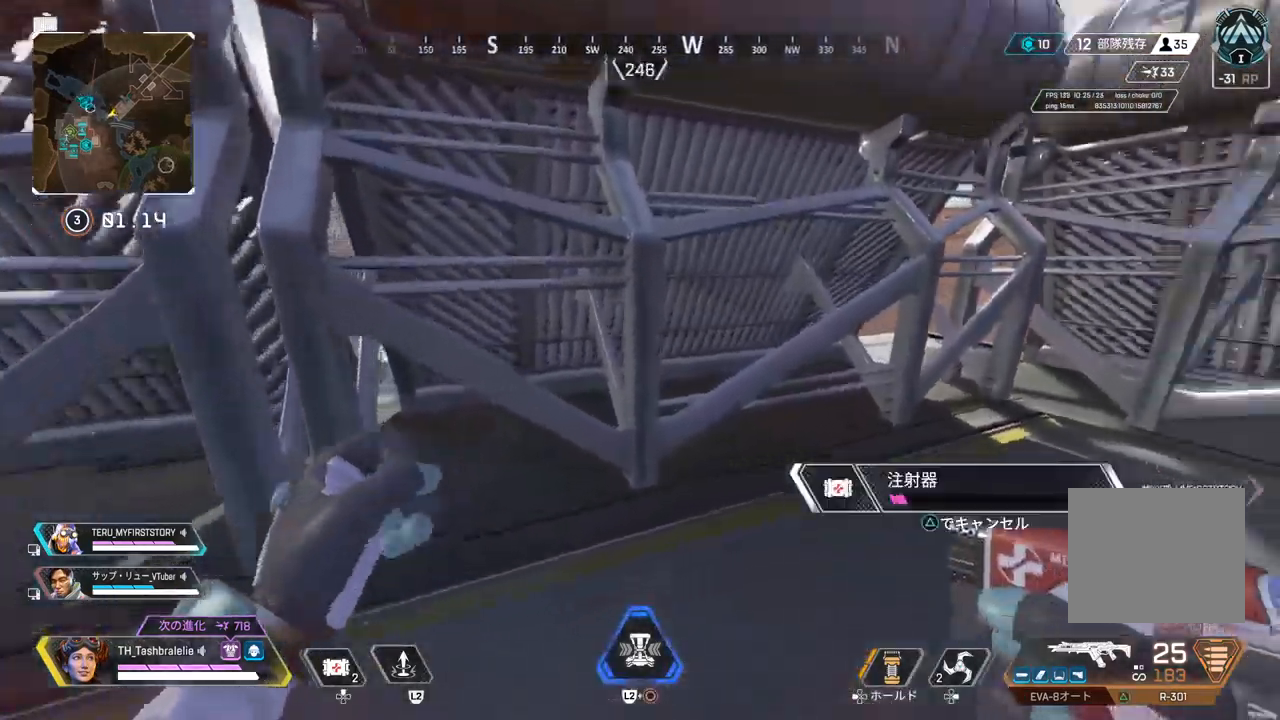
{"buttons": ["R2"], "left_stick": "up", "right_stick": "center", "events": [[133, "right_stick", "center"]]}
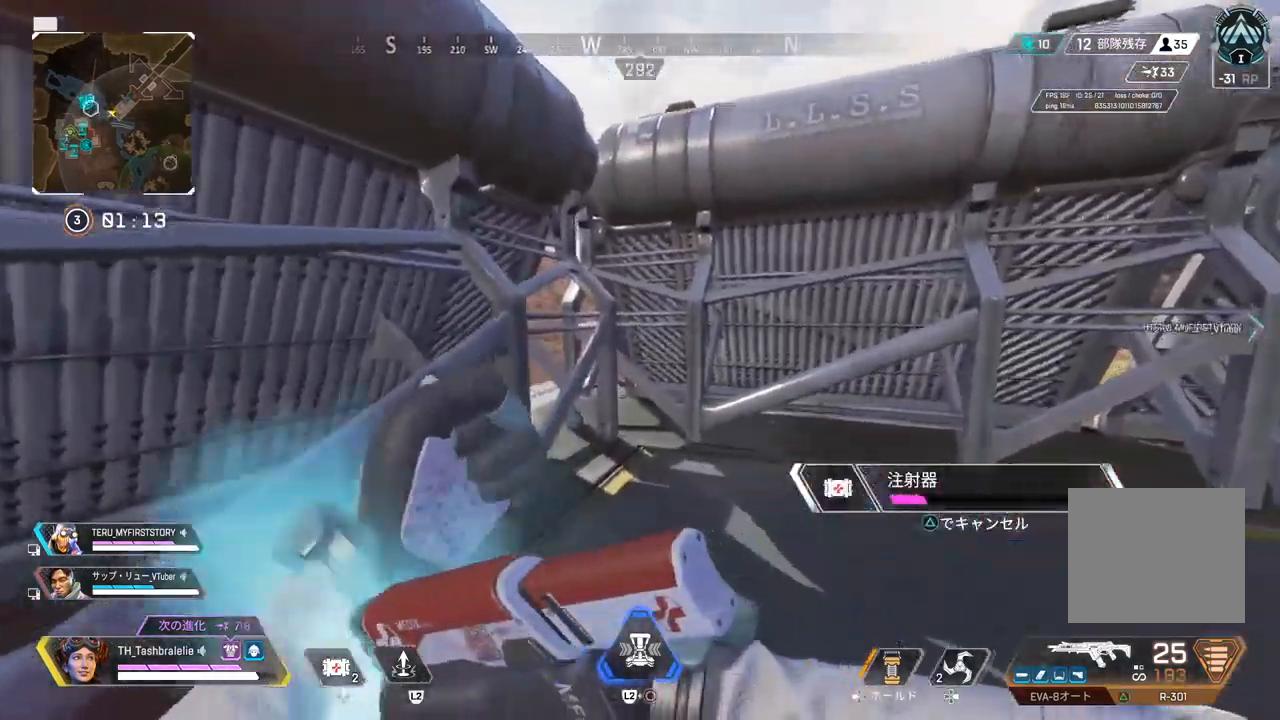
{"buttons": ["R2"], "left_stick": "down", "right_stick": "right", "events": [[167, "left_stick", "center"], [217, "right_stick", "right"], [467, "left_stick", "down"]]}
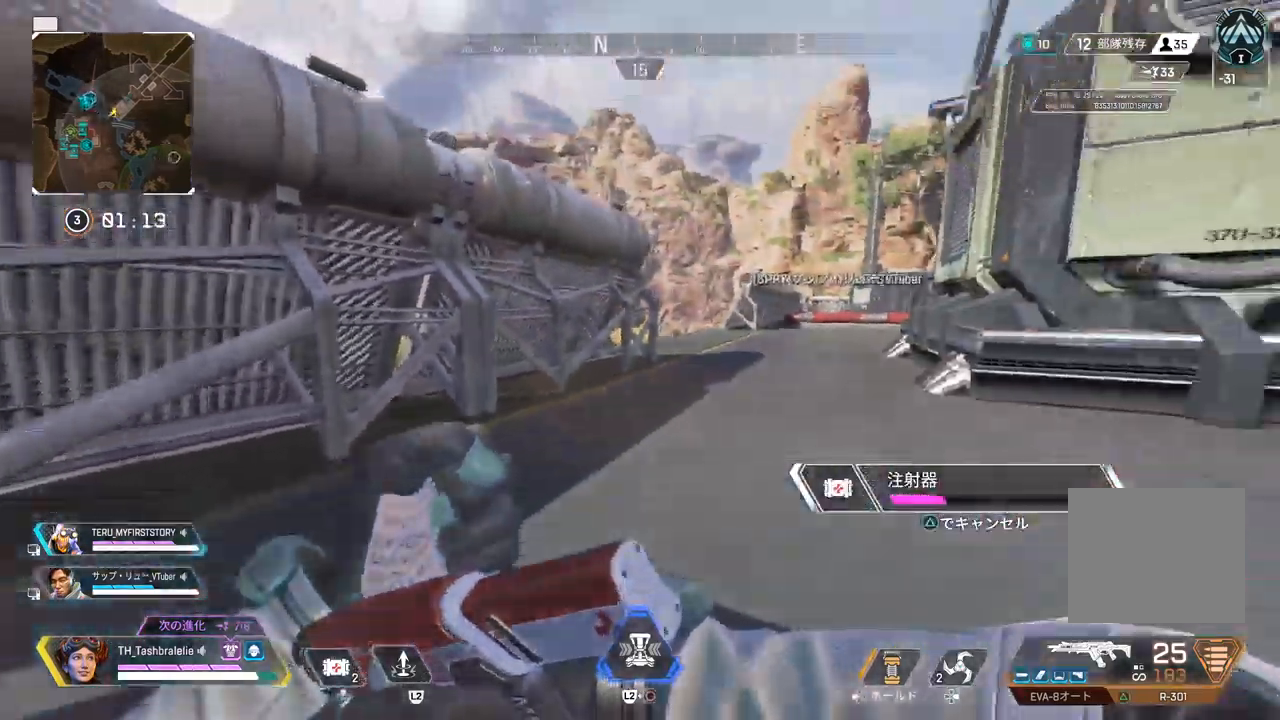
{"buttons": ["R2"], "left_stick": "down", "right_stick": "right", "events": [[67, "left_stick", "down-left"], [117, "right_stick", "center"], [233, "left_stick", "center"], [400, "left_stick", "down"], [450, "right_stick", "right"]]}
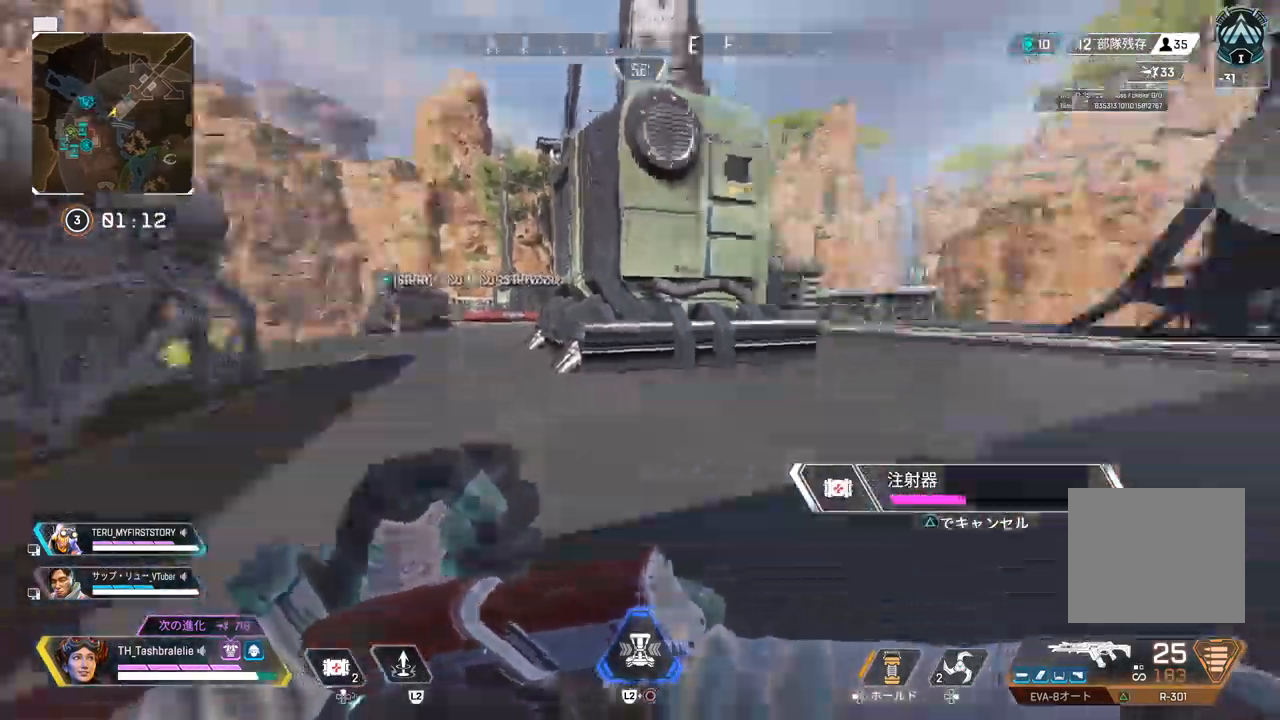
{"buttons": ["R2"], "left_stick": "down-right", "right_stick": "center", "events": [[83, "right_stick", "center"], [467, "left_stick", "down-right"]]}
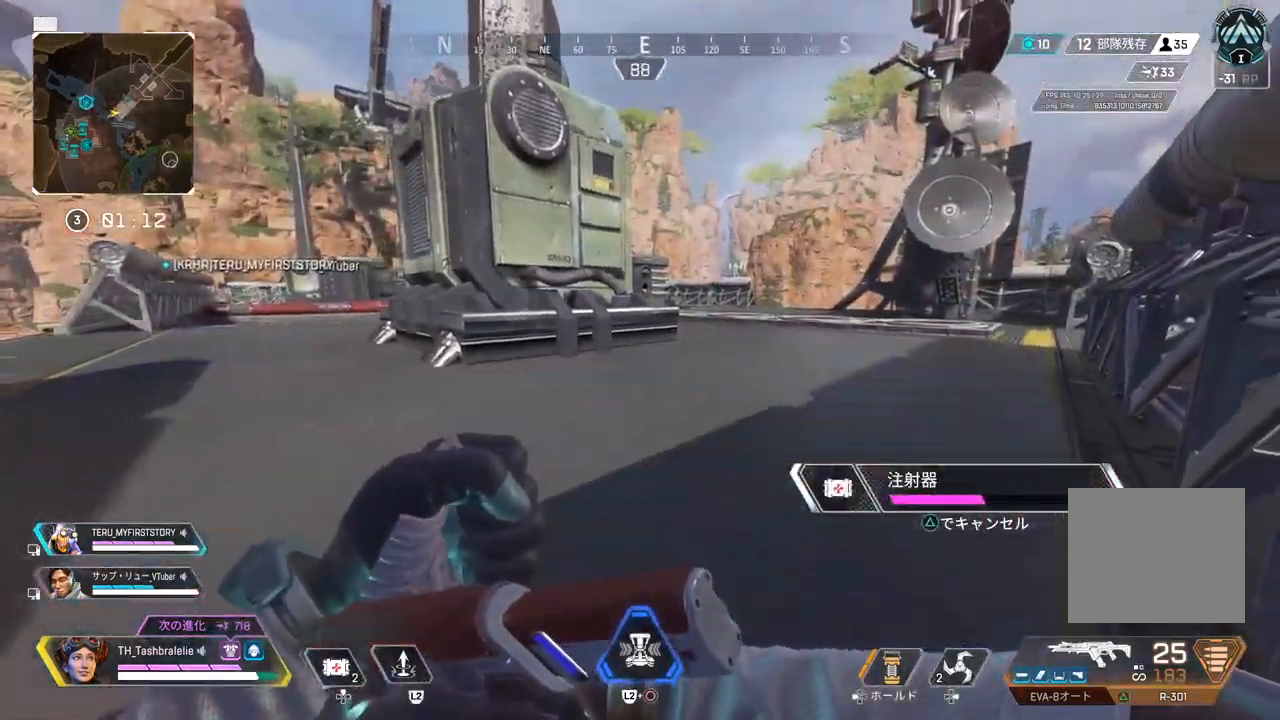
{"buttons": ["R2"], "left_stick": "down-right", "right_stick": "center", "events": []}
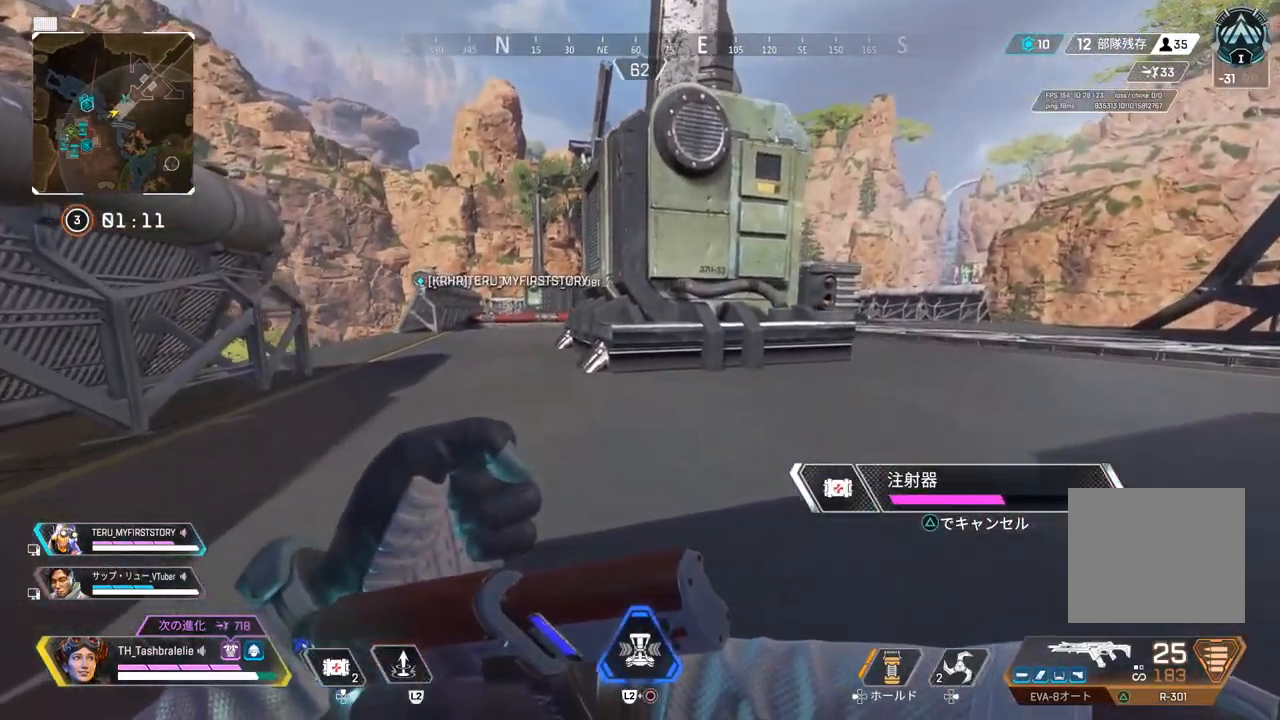
{"buttons": ["R2"], "left_stick": "left", "right_stick": "center", "events": [[500, "left_stick", "left"]]}
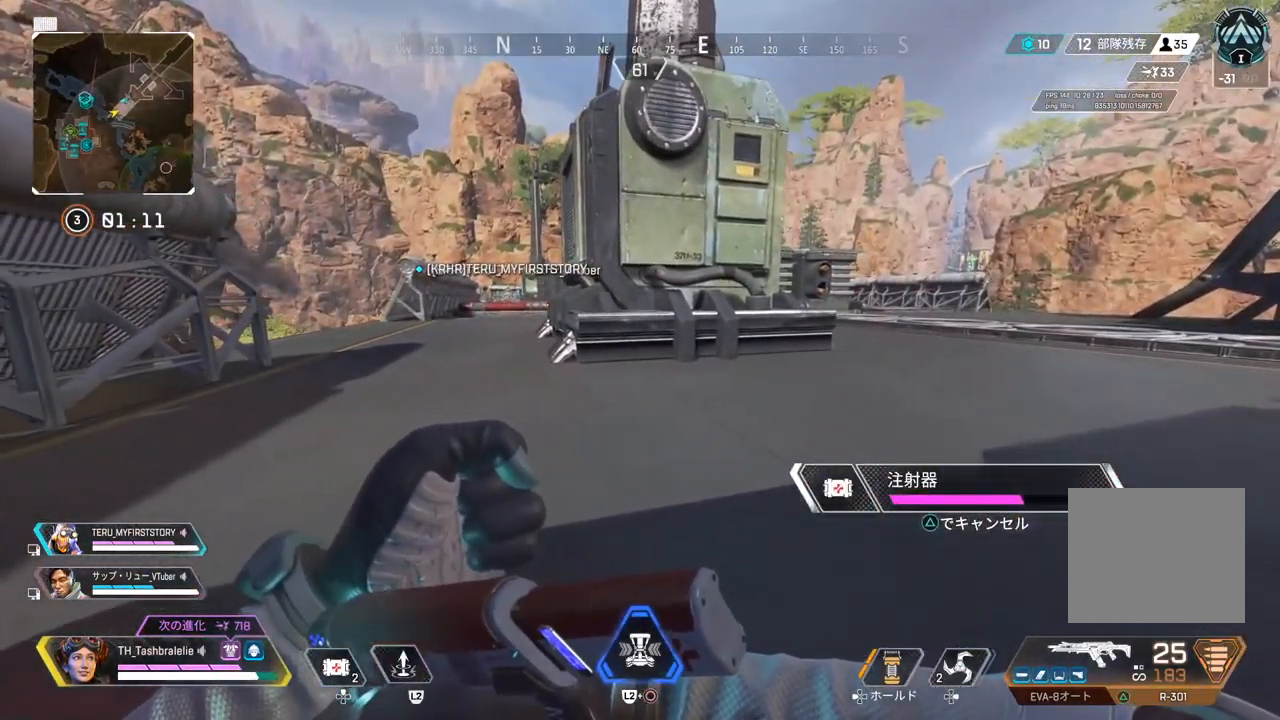
{"buttons": ["R2"], "left_stick": "down-right", "right_stick": "center", "events": [[50, "right_stick", "right"], [183, "right_stick", "center"], [250, "left_stick", "down-left"], [400, "left_stick", "down-right"]]}
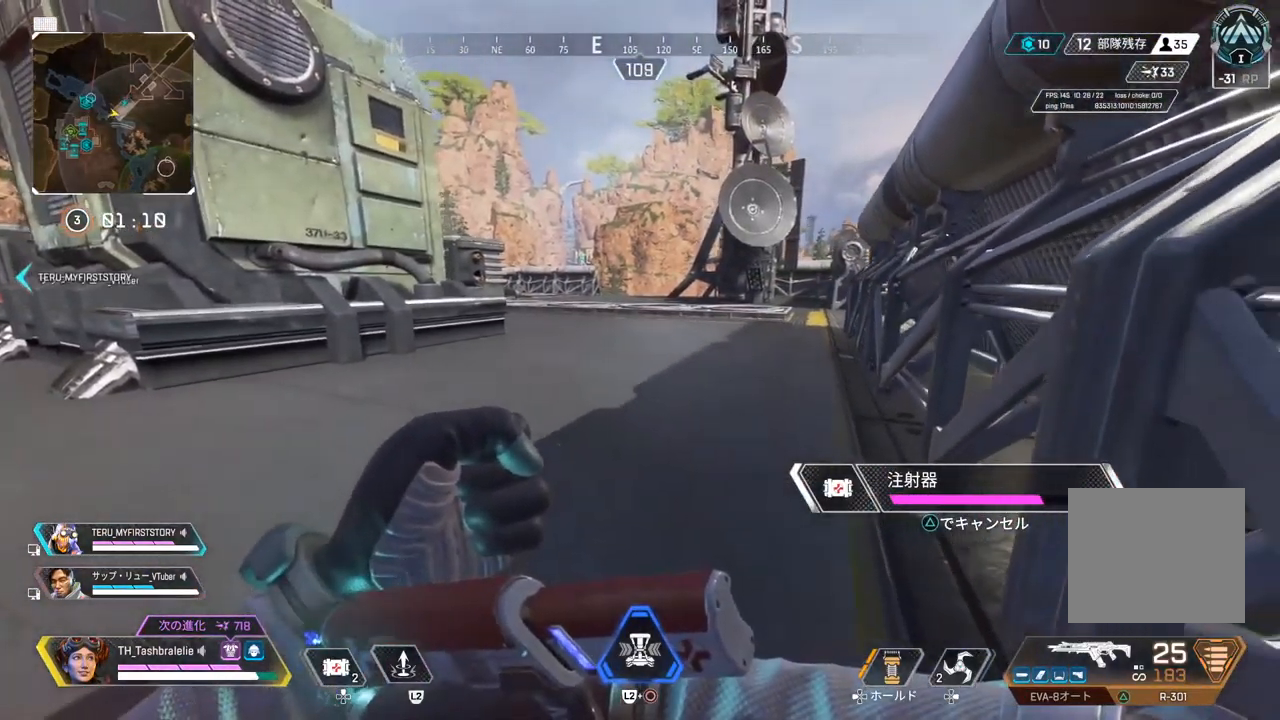
{"buttons": ["R2"], "left_stick": "up-right", "right_stick": "center", "events": [[17, "left_stick", "right"], [400, "left_stick", "up-right"]]}
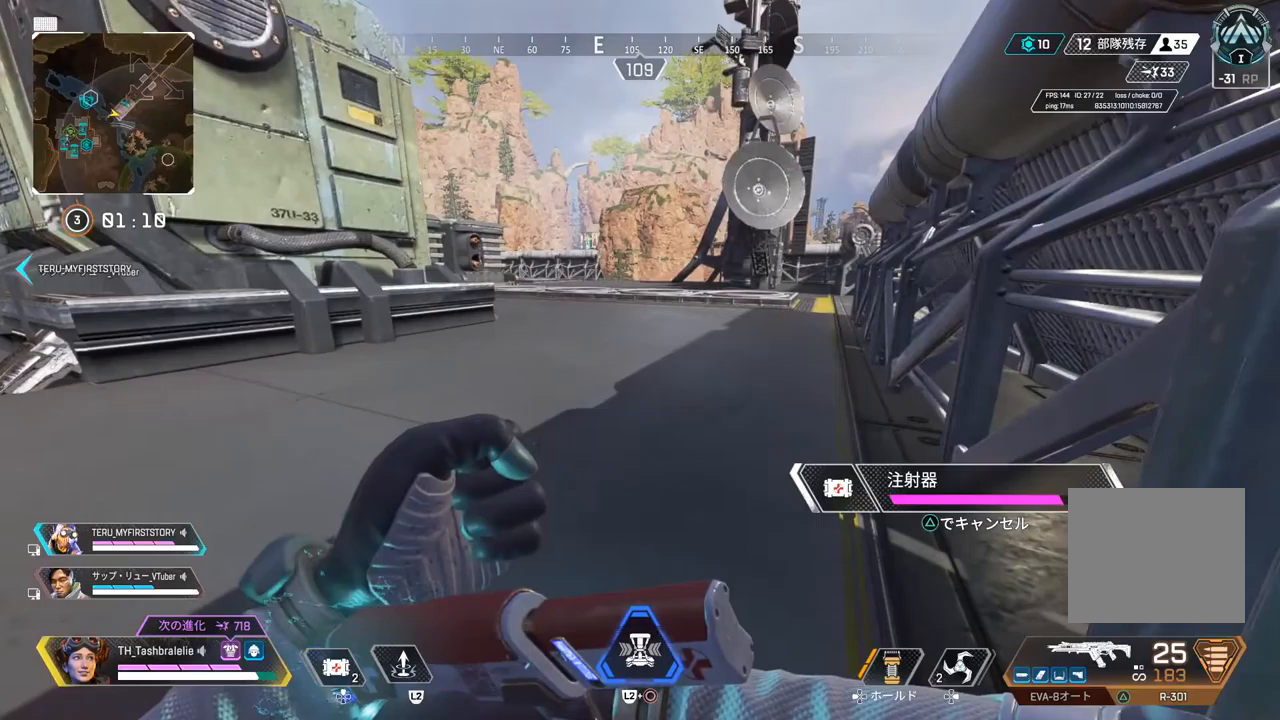
{"buttons": ["R2"], "left_stick": "up-right", "right_stick": "left", "events": [[67, "right_stick", "left"], [217, "right_stick", "center"], [317, "right_stick", "left"]]}
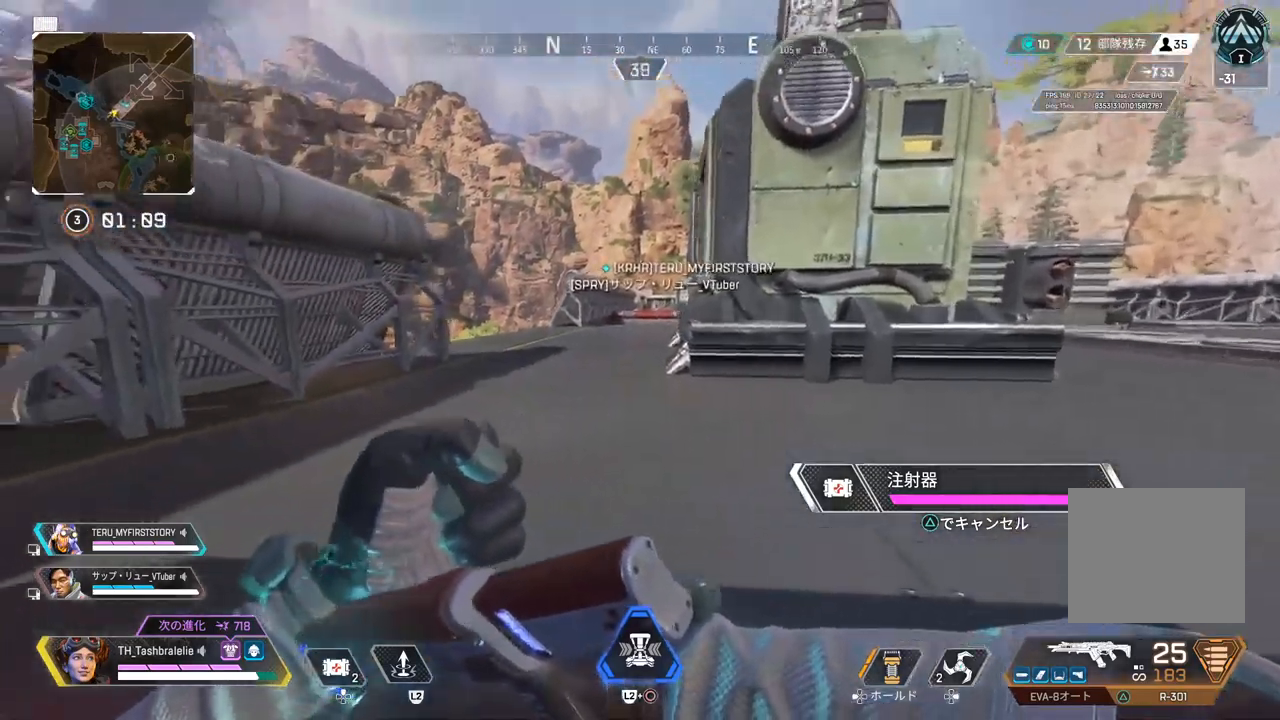
{"buttons": [], "left_stick": "up", "right_stick": "left", "events": [[317, "left_stick", "up"], [367, "R2", "up"]]}
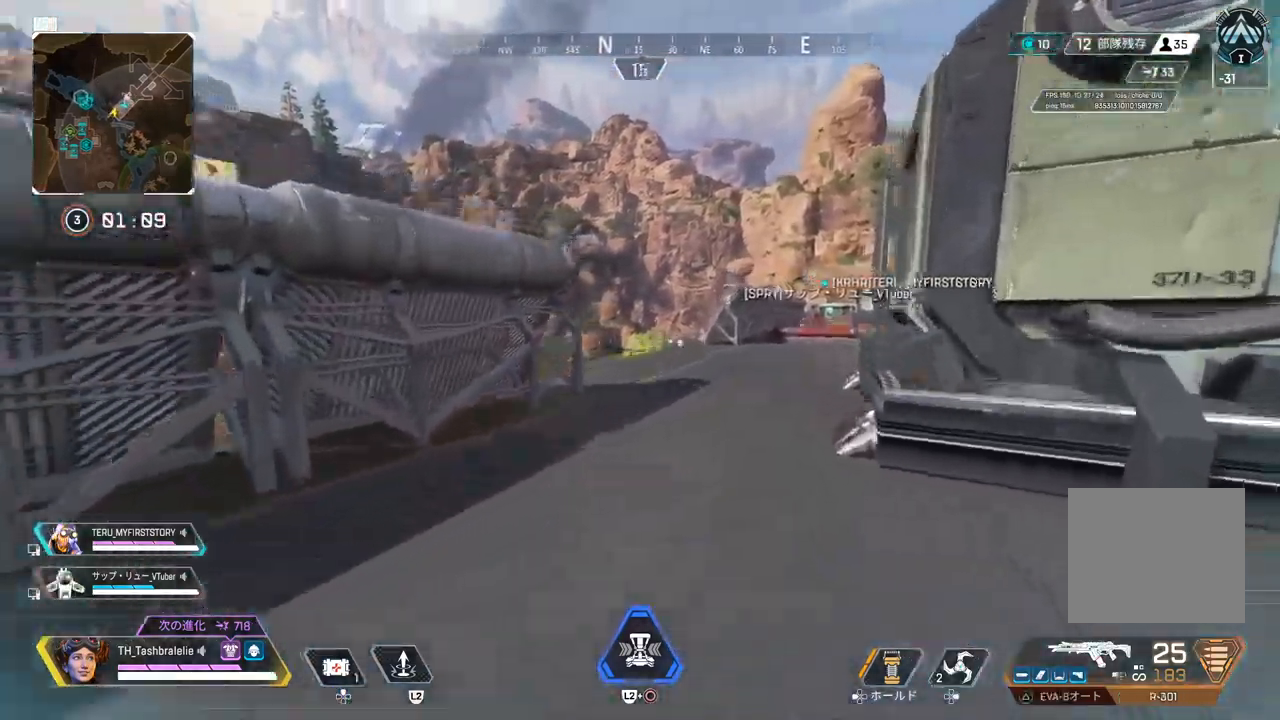
{"buttons": ["R2"], "left_stick": "up", "right_stick": "left", "events": [[350, "R2", "down"]]}